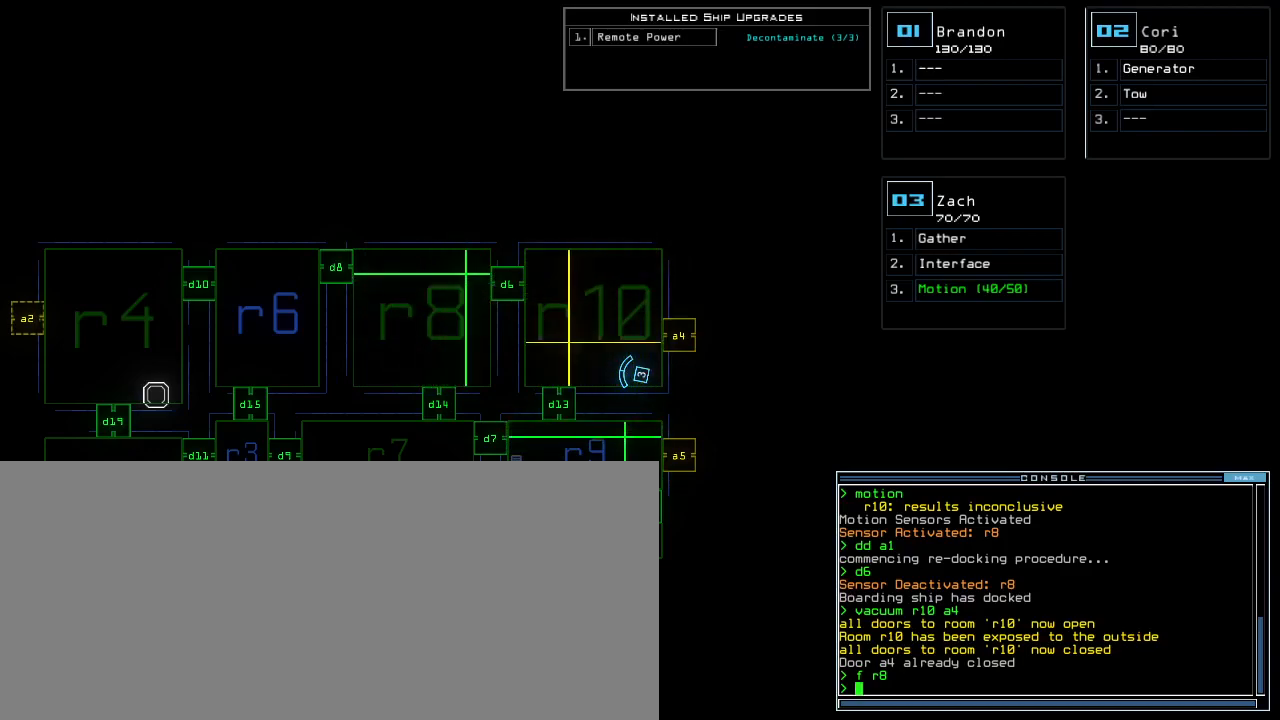
Gameplay with keyboard; each line is a JSON object with the keys held at the frame after it. "events" lists presses ("down") and releases ("up") of ".", "0", "1", "2", "3", "4", "5", "6", "7", "8", "9", "a", "b", "backspace", "c", "caps_lock", "comma", "ctrl_l", "ctrl_r", "d", "down", "e", "equals", "escape", "f", "f1", "g", "h", "i", "j", "k", "l", "left", "m", "minus", "n", "o", "p", "q", "quote", "r", "return", "right", "s", "semicolon", "shift_l", "shift_r", "space", "t", "tab", "tilde", "u", "up", "v", "w", "x", "y" and "z" between this image and that frame as [ms after this image, input, new state], when the widget could be followed in between. No other keys are recorded. Mouse input is not recorded. Not read: other_keys.
{"keys": [], "events": [[233, "ctrl_l", "down"], [367, "ctrl_l", "up"]]}
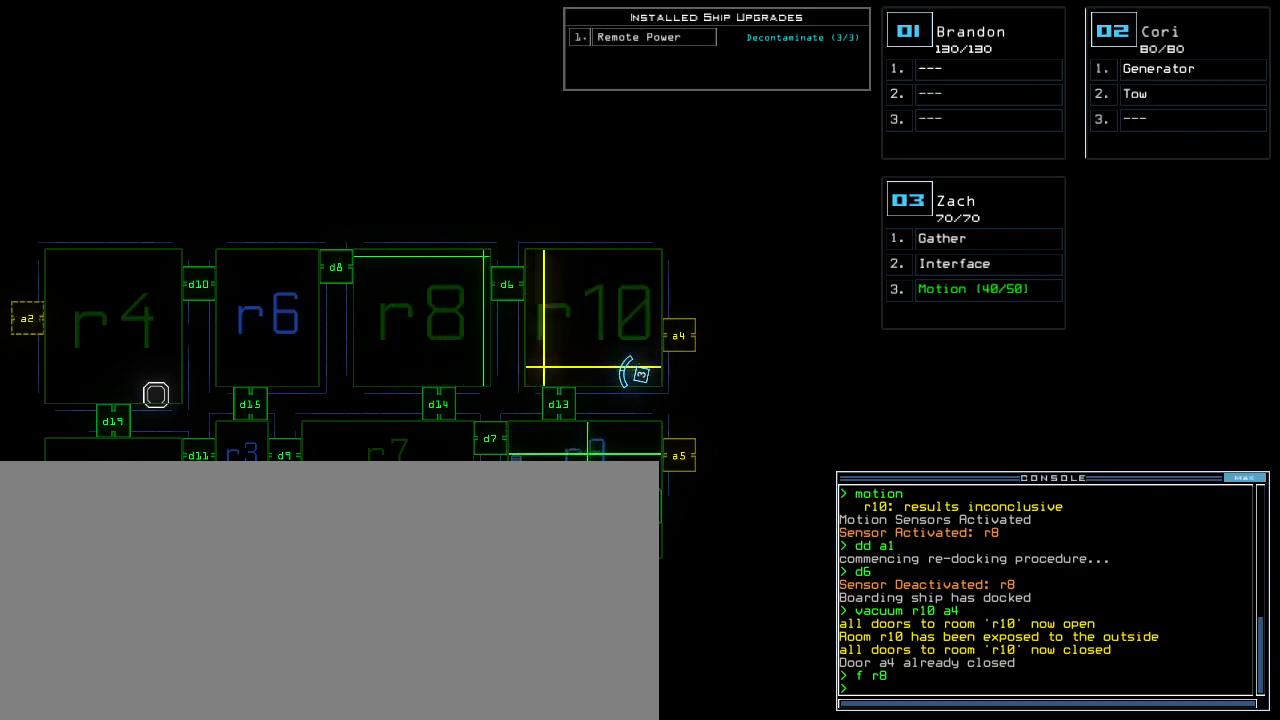
{"keys": [], "events": []}
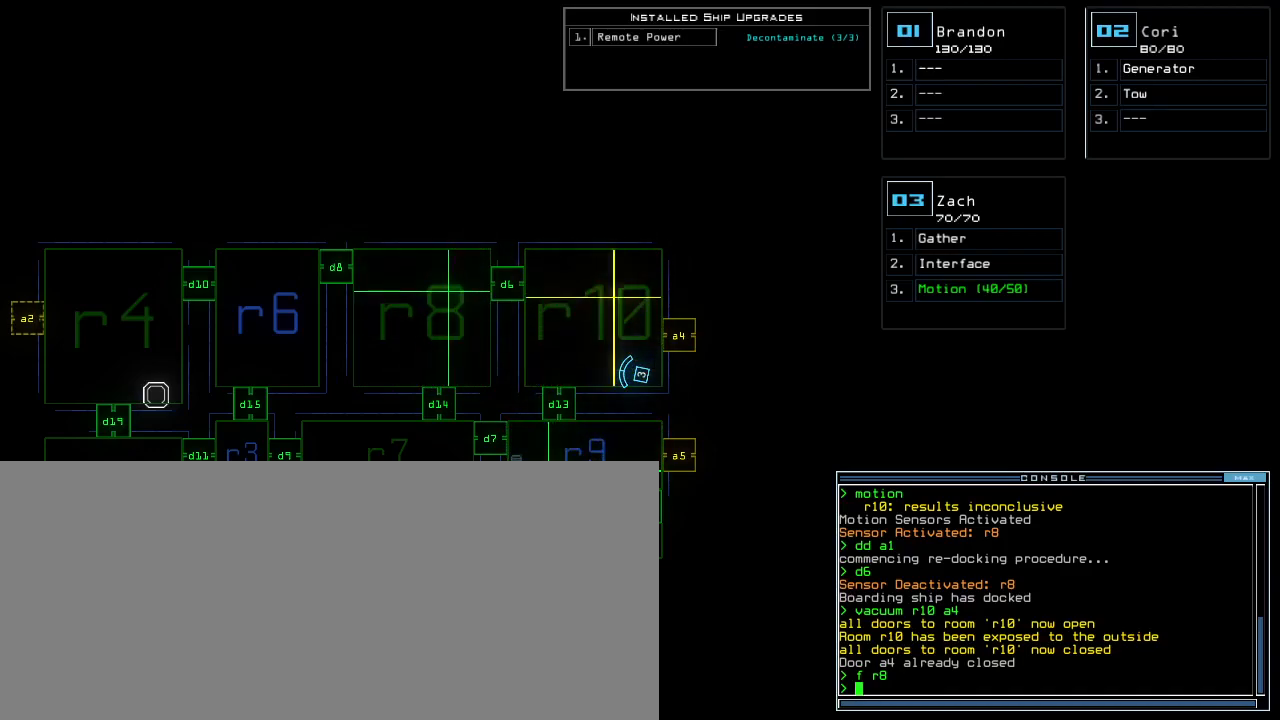
{"keys": [], "events": []}
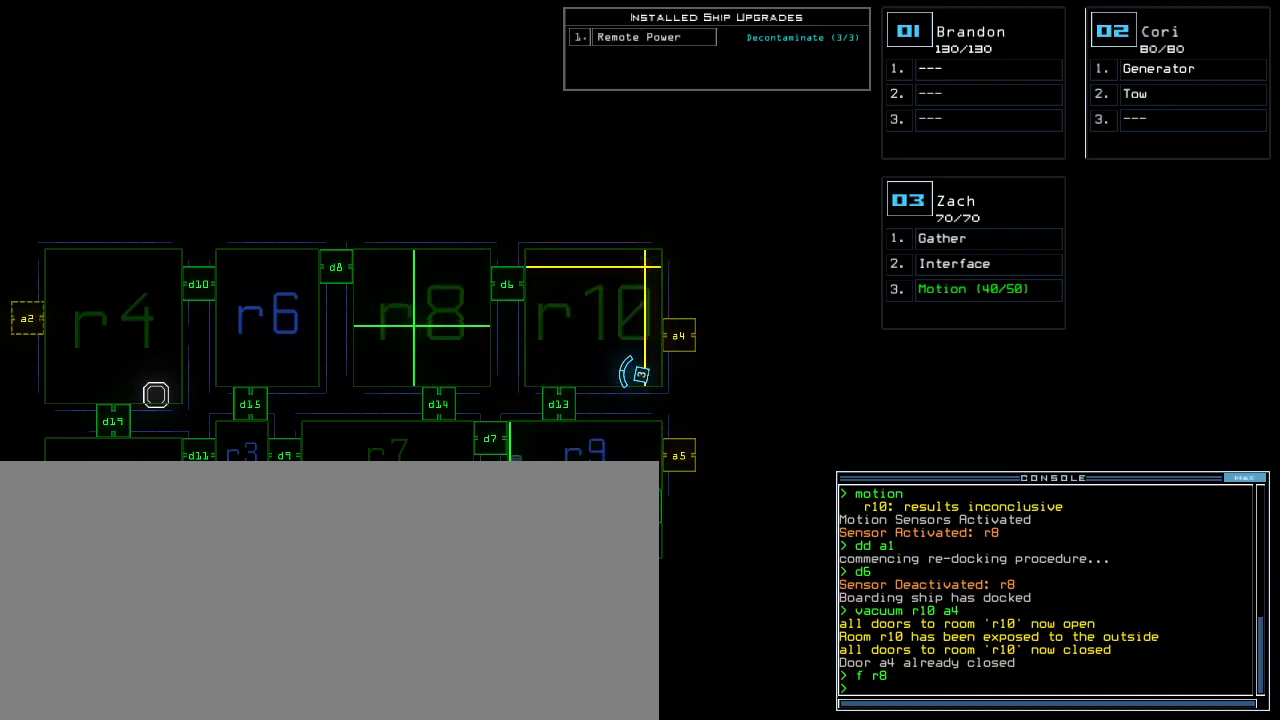
{"keys": [], "events": []}
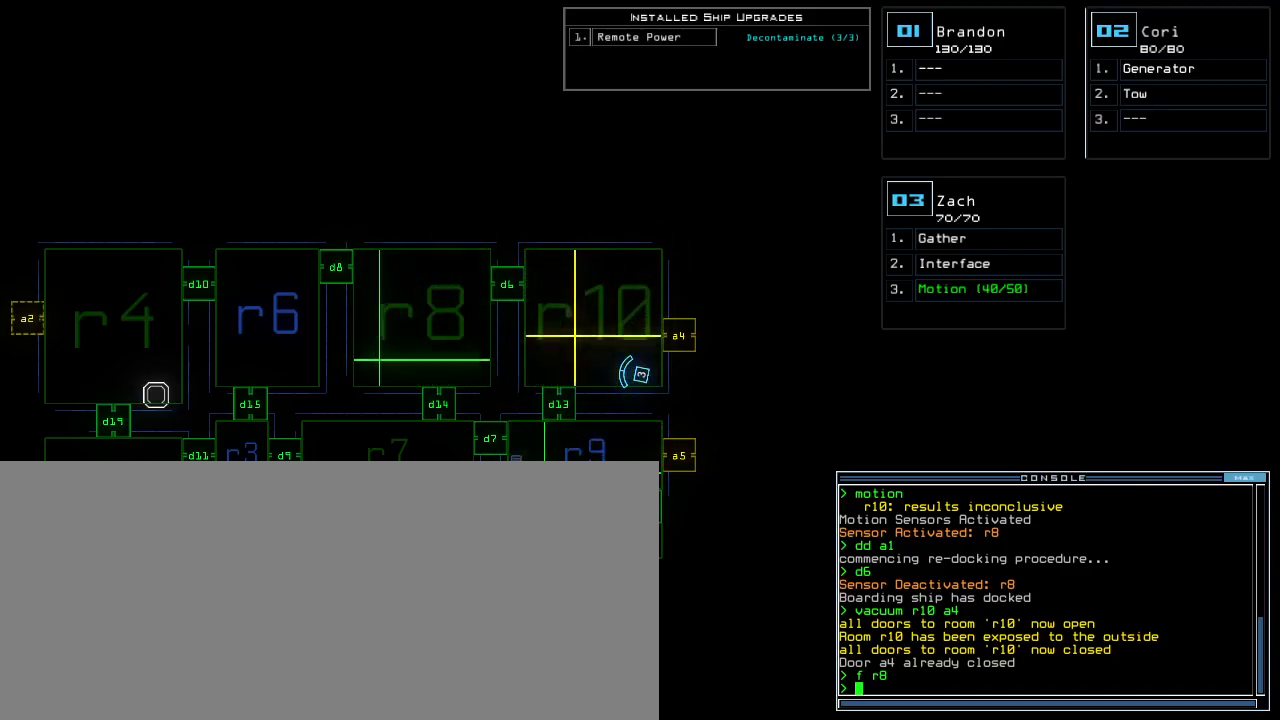
{"keys": [], "events": []}
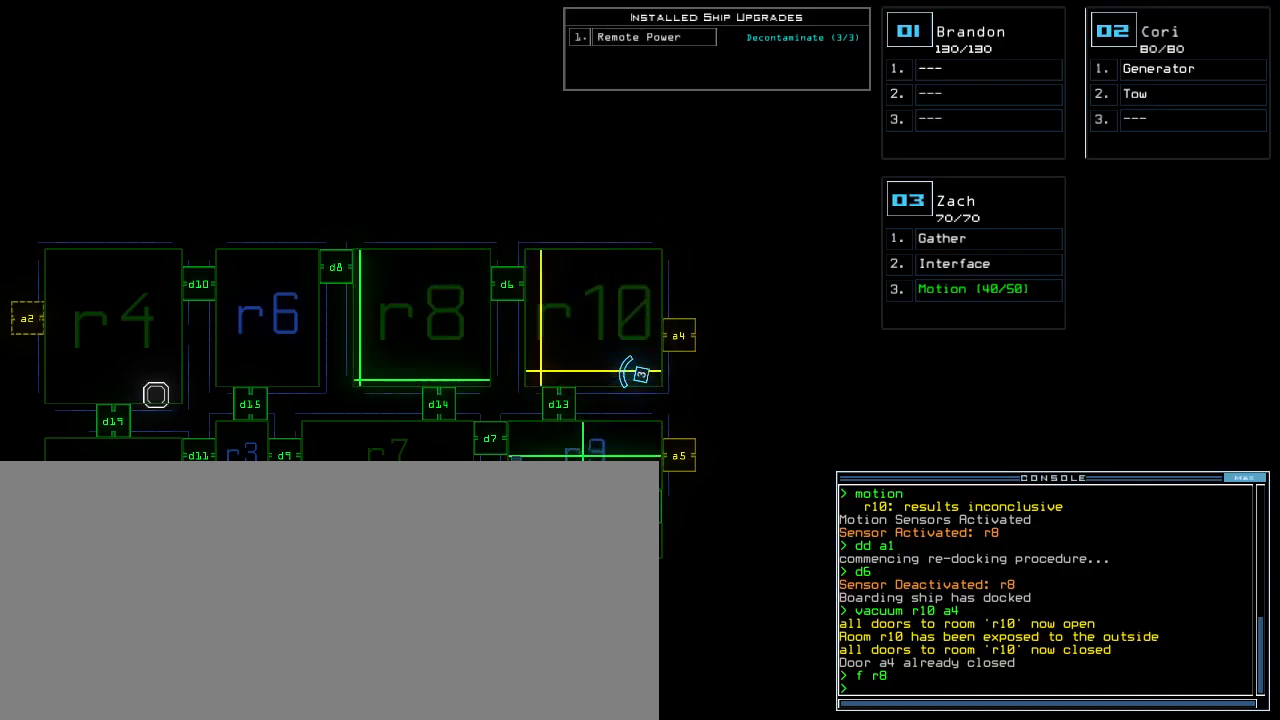
{"keys": [], "events": []}
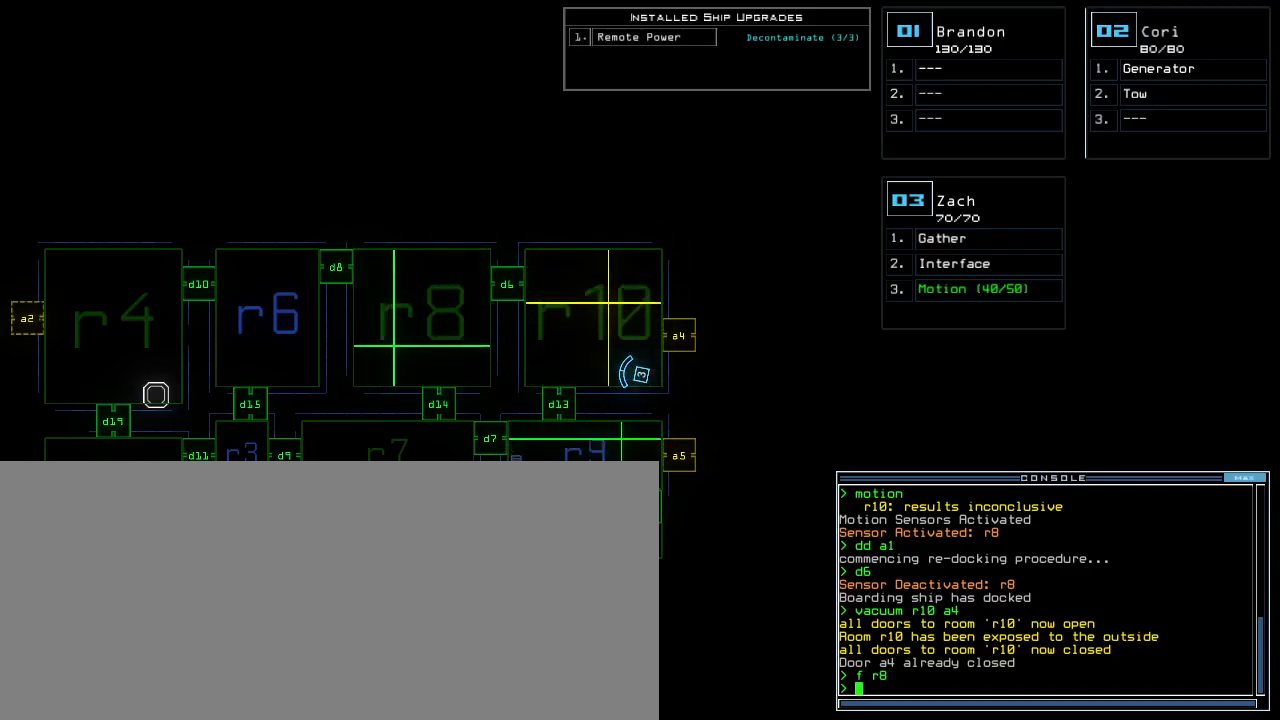
{"keys": [], "events": []}
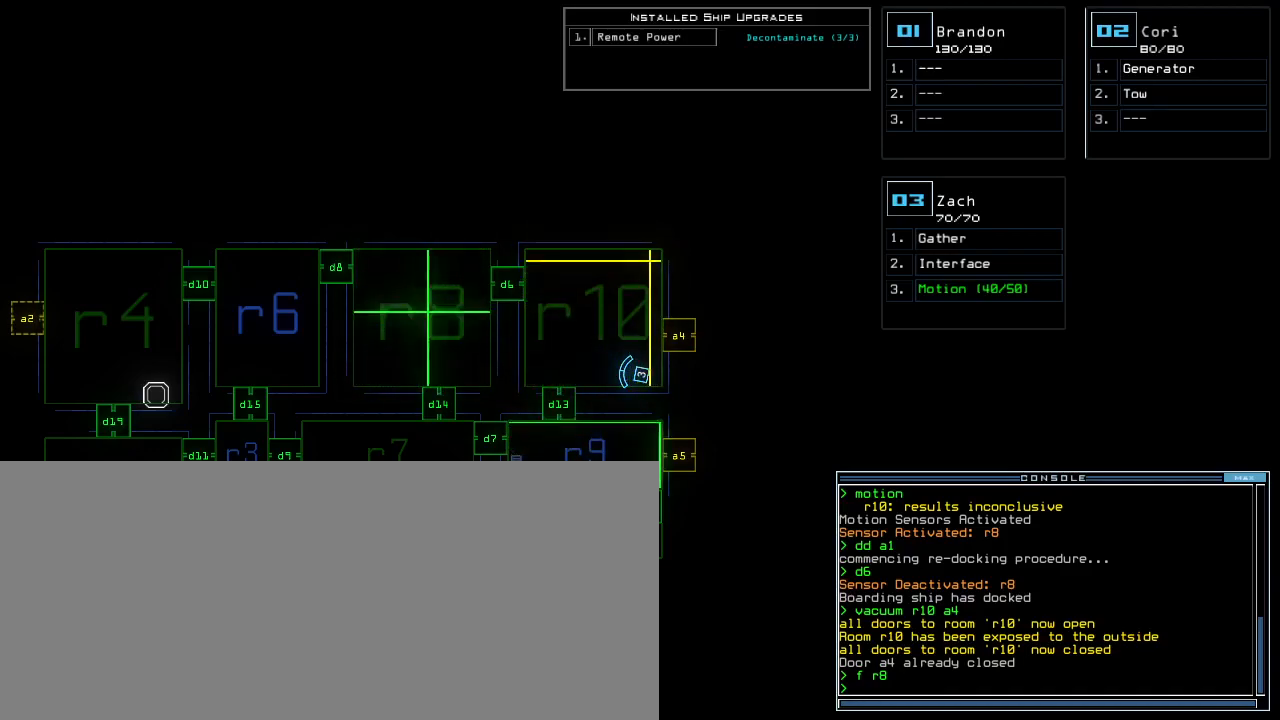
{"keys": [], "events": []}
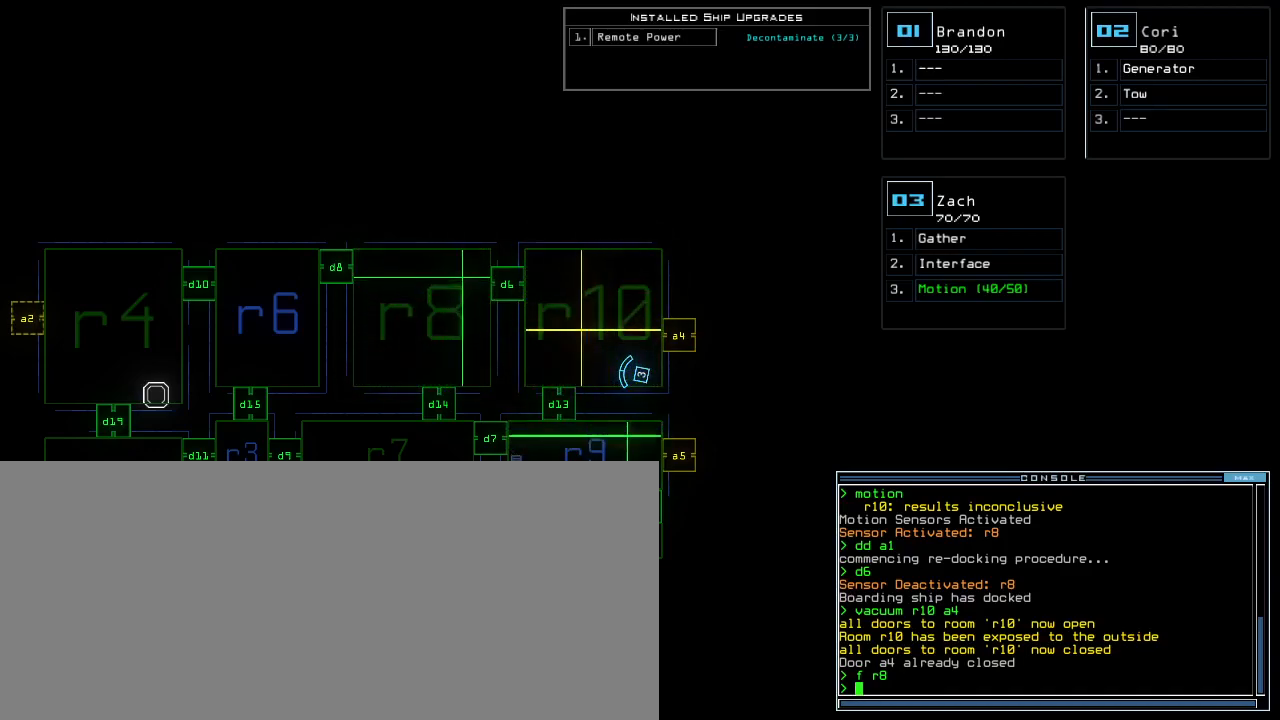
{"keys": [], "events": []}
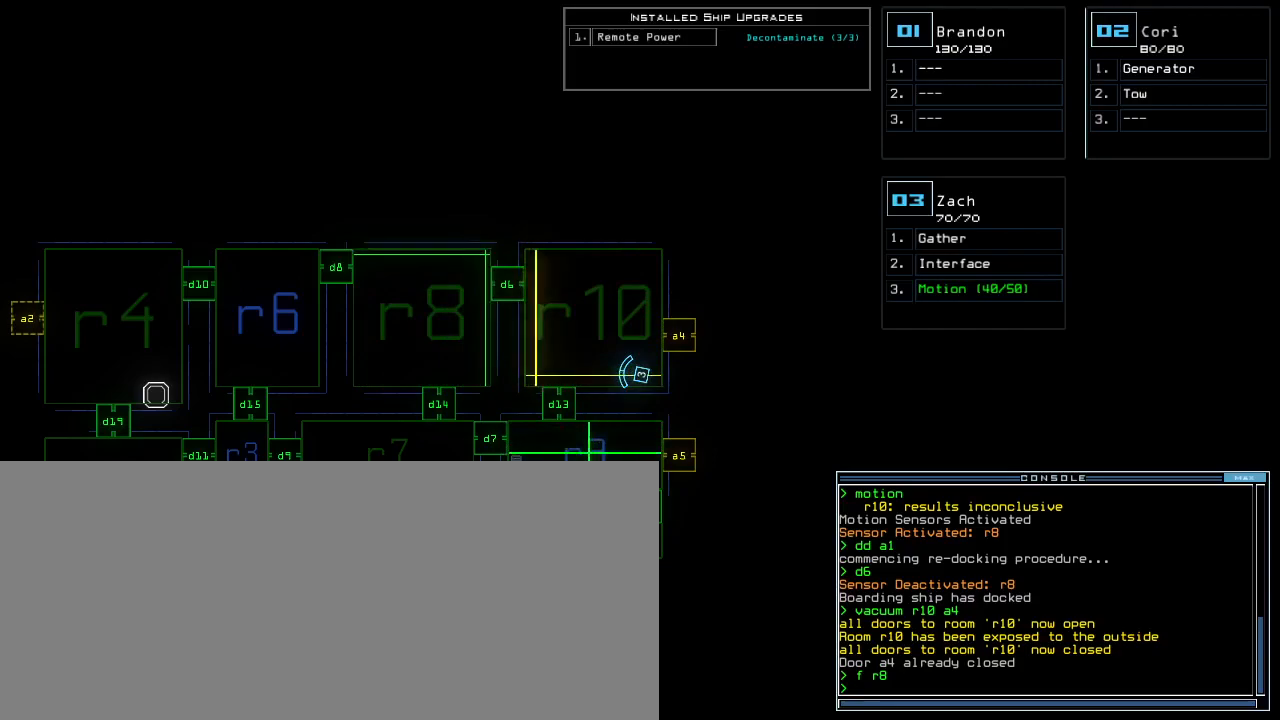
{"keys": [], "events": []}
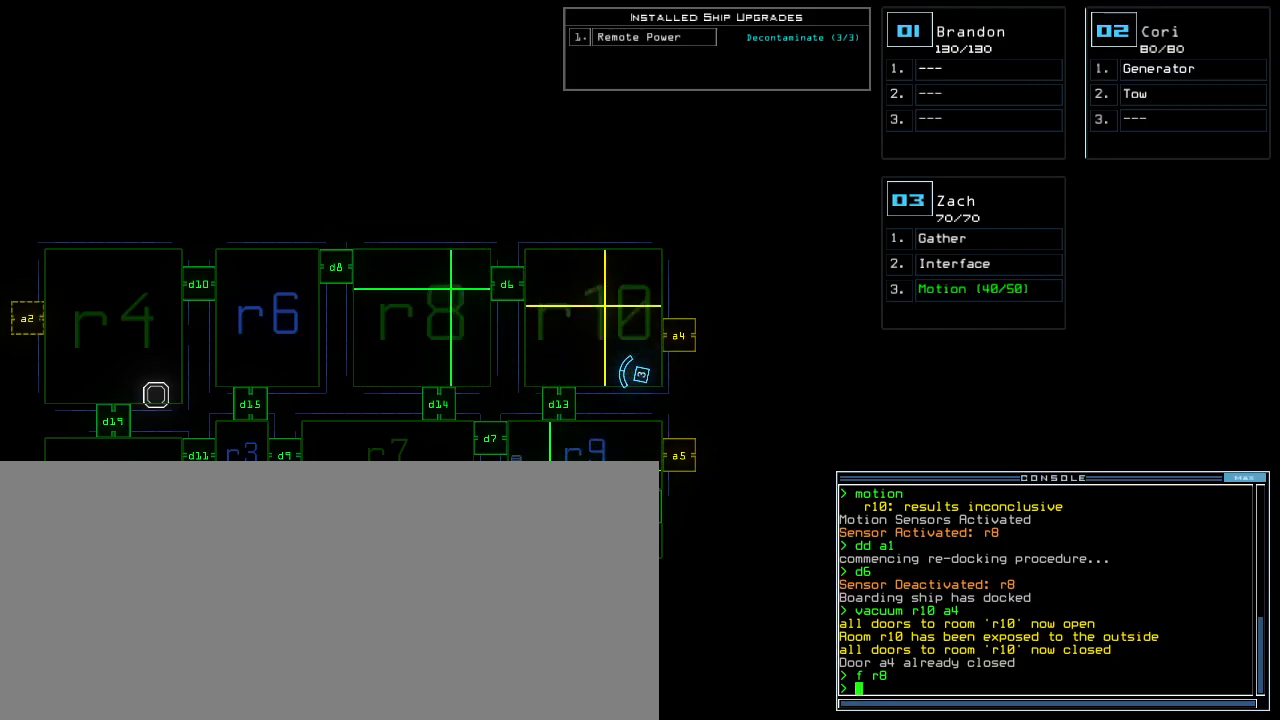
{"keys": ["ctrl_l"], "events": [[383, "ctrl_l", "down"]]}
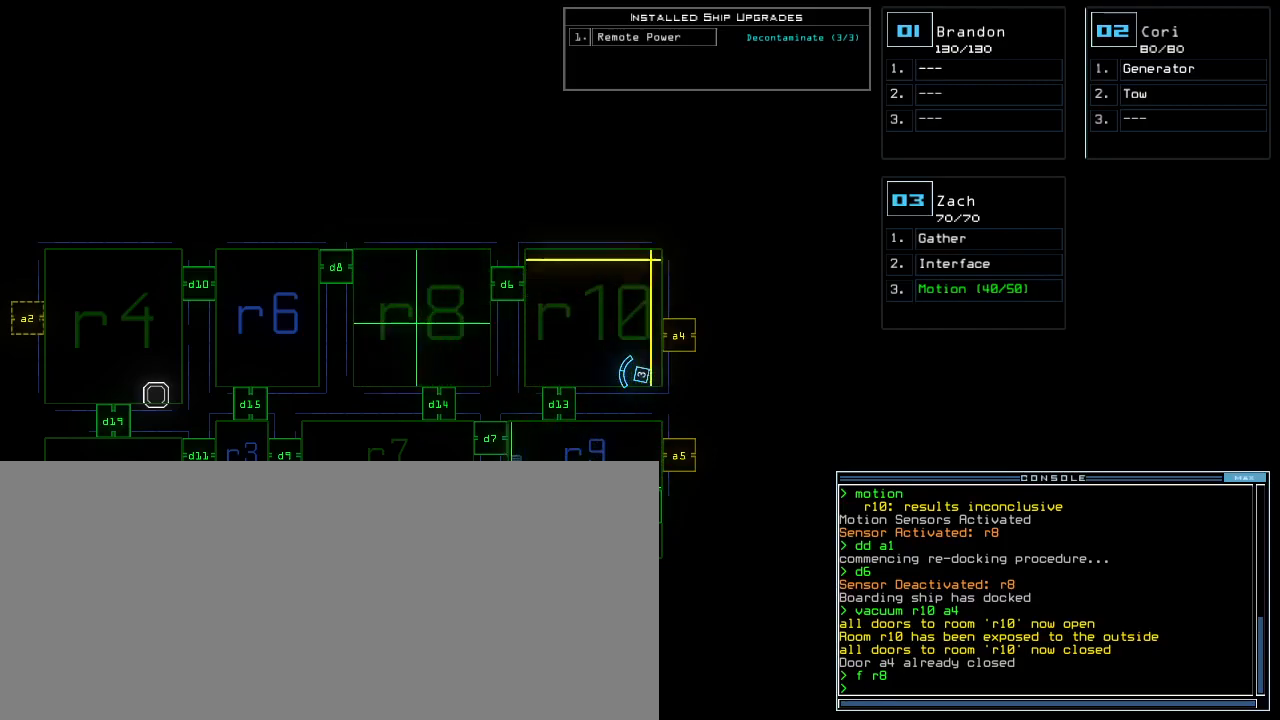
{"keys": [], "events": [[17, "ctrl_l", "up"]]}